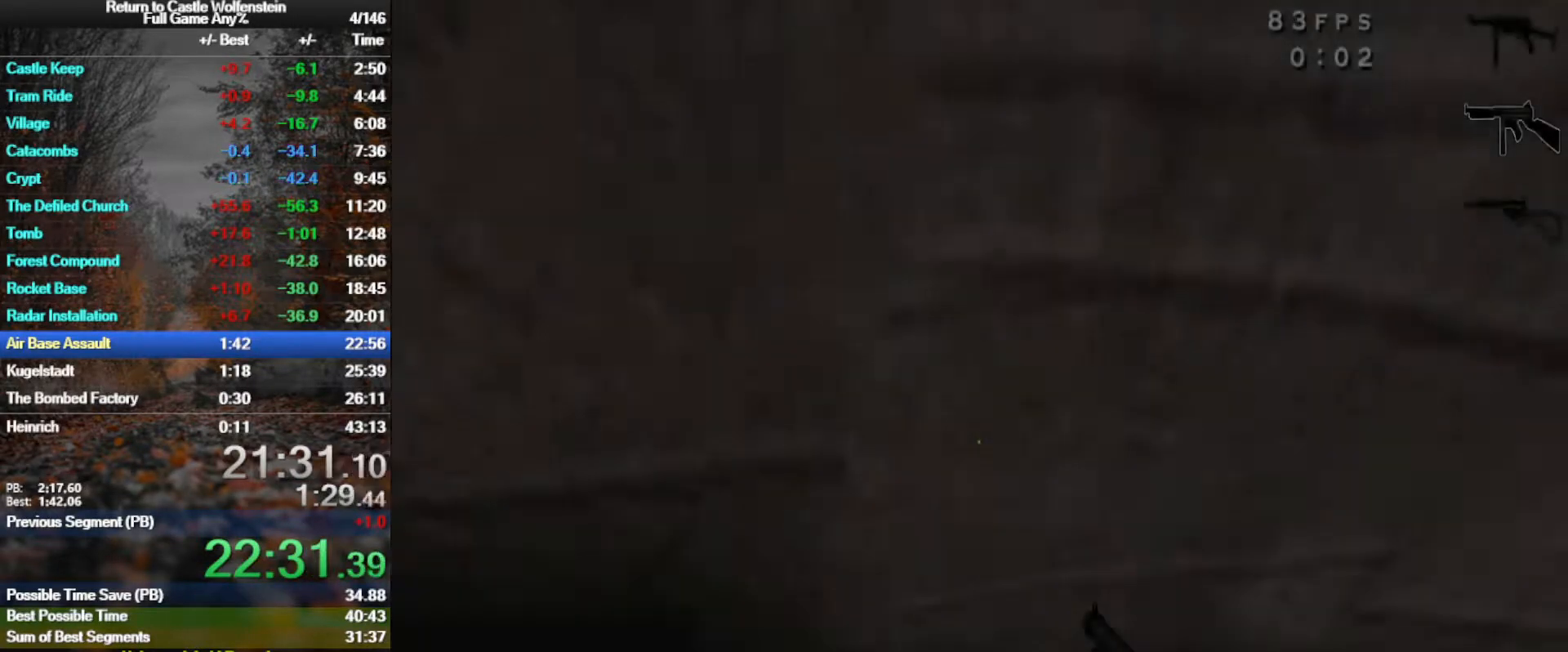
Gameplay with keyboard and mouse; each line is a JSON object with the keys and mouse buttons held at the frame after it. "events" lists presses ("down") and releases ("up") of "1", "2", "3", "4", "5", "a", "alt", "b", "c", "ctrl", "d", "e", "f", "g", "q", "r", "s", "shift", "space", "t", "tab", "tilde", "v", "w", "x", "z", "mouse_left", "mouse_wheel", "mouse_right", "mouse_mb4" and "mouse_mb5" between this image and that frame as [ms after this image, input, new state], when the widget could be followed in between. "mouse_left", "mouse_wheel", "mouse_right", "mouse_mb4", "mouse_mb5" = the "left", "wheel", "right", "mb4", "mb5" buttons of the "mouse" list. No other keys are recorded. "wheel" means that the mouse wheel is clicked or scrolled. Mouse movement is not recorded.
{"keys": ["w"], "mouse": [], "events": [[167, "w", "down"]]}
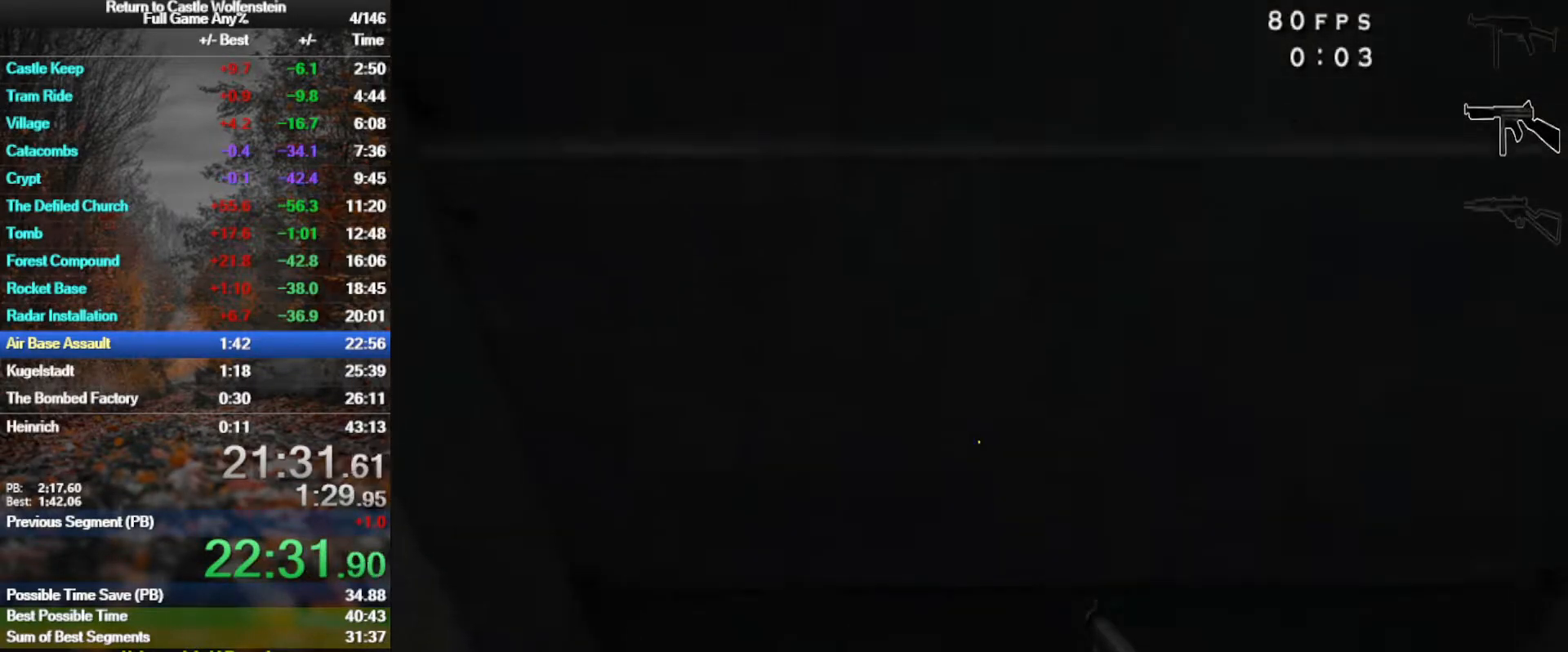
{"keys": ["w"], "mouse": [], "events": [[133, "x", "down"], [450, "x", "up"]]}
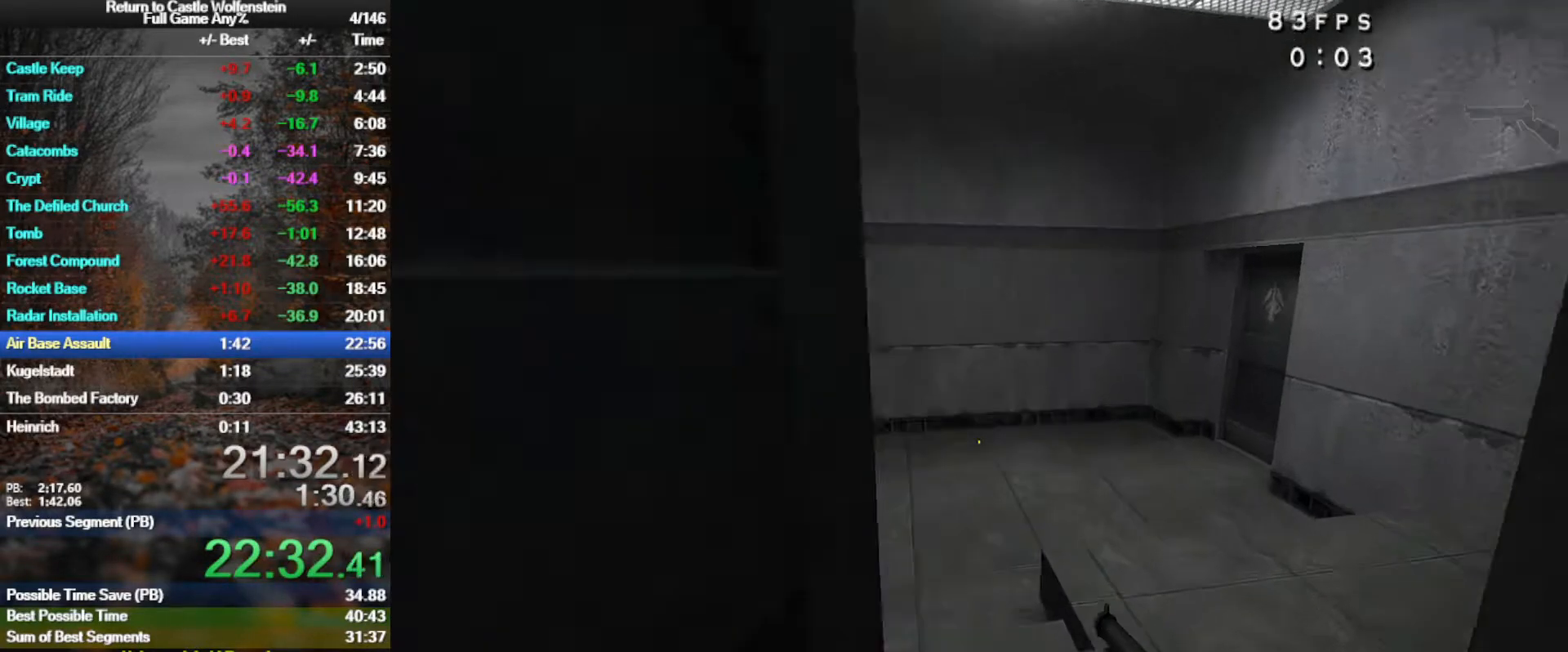
{"keys": ["d", "space", "w"], "mouse": [], "events": [[183, "d", "down"], [333, "shift", "down"], [467, "shift", "up"], [467, "space", "down"]]}
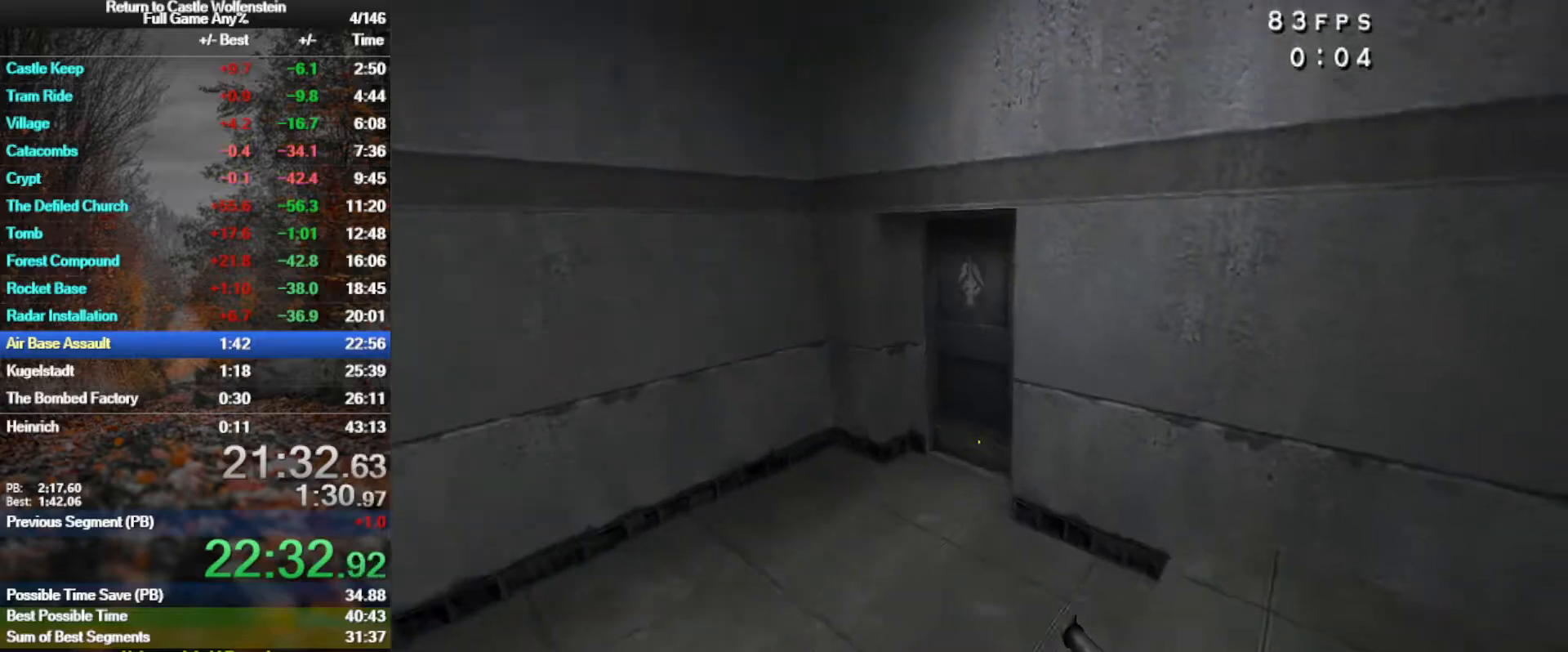
{"keys": ["a", "w"], "mouse": [], "events": [[100, "space", "up"], [200, "a", "down"], [200, "d", "up"]]}
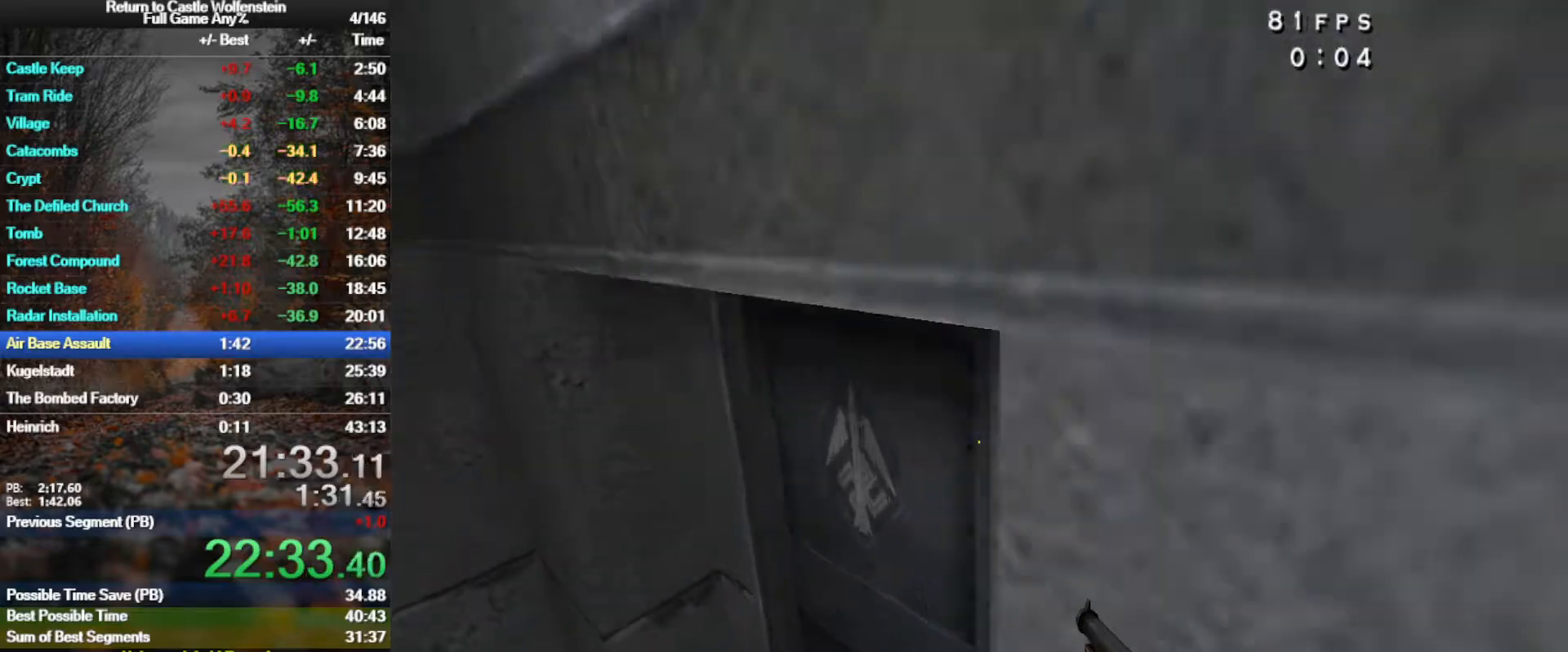
{"keys": ["w"], "mouse": [], "events": [[83, "a", "up"], [267, "x", "down"], [367, "x", "up"], [400, "d", "down"], [500, "d", "up"]]}
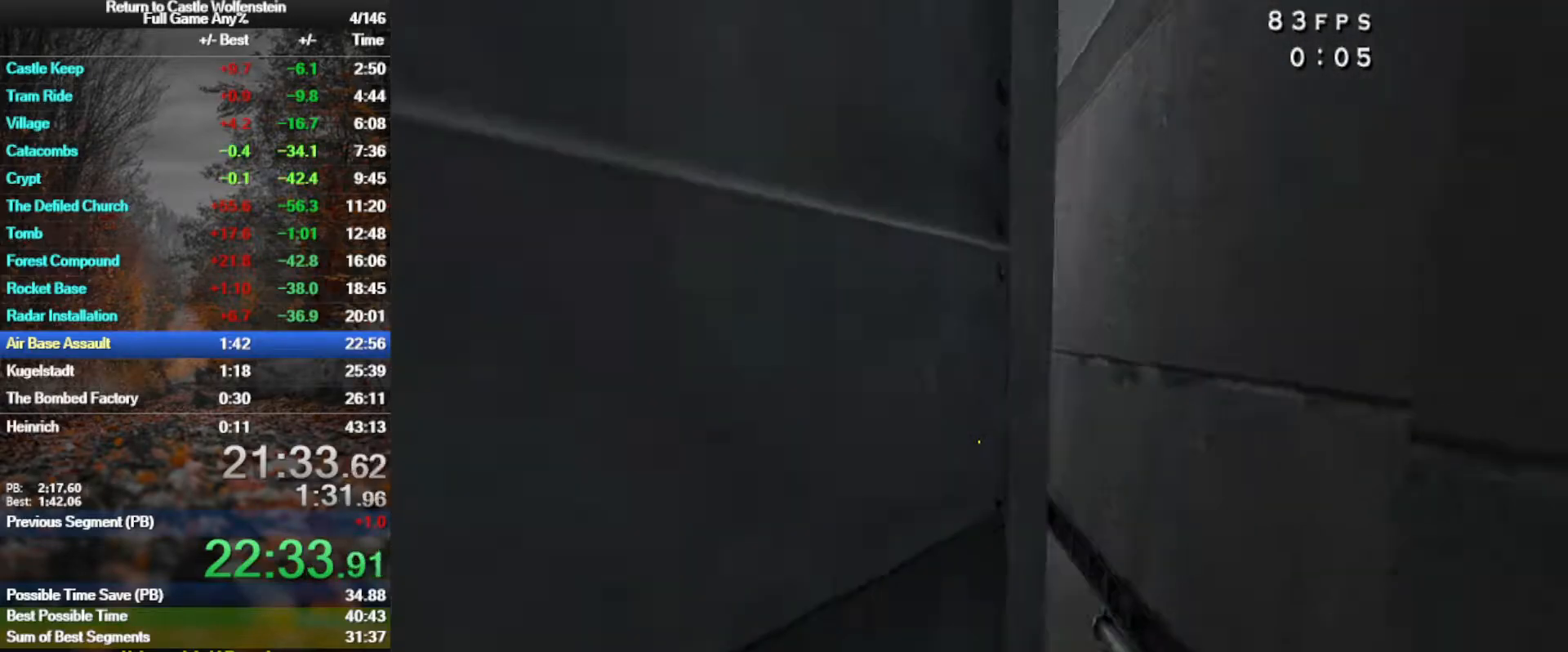
{"keys": ["a", "shift", "space", "w"], "mouse": [], "events": [[283, "shift", "down"], [333, "a", "down"], [417, "space", "down"]]}
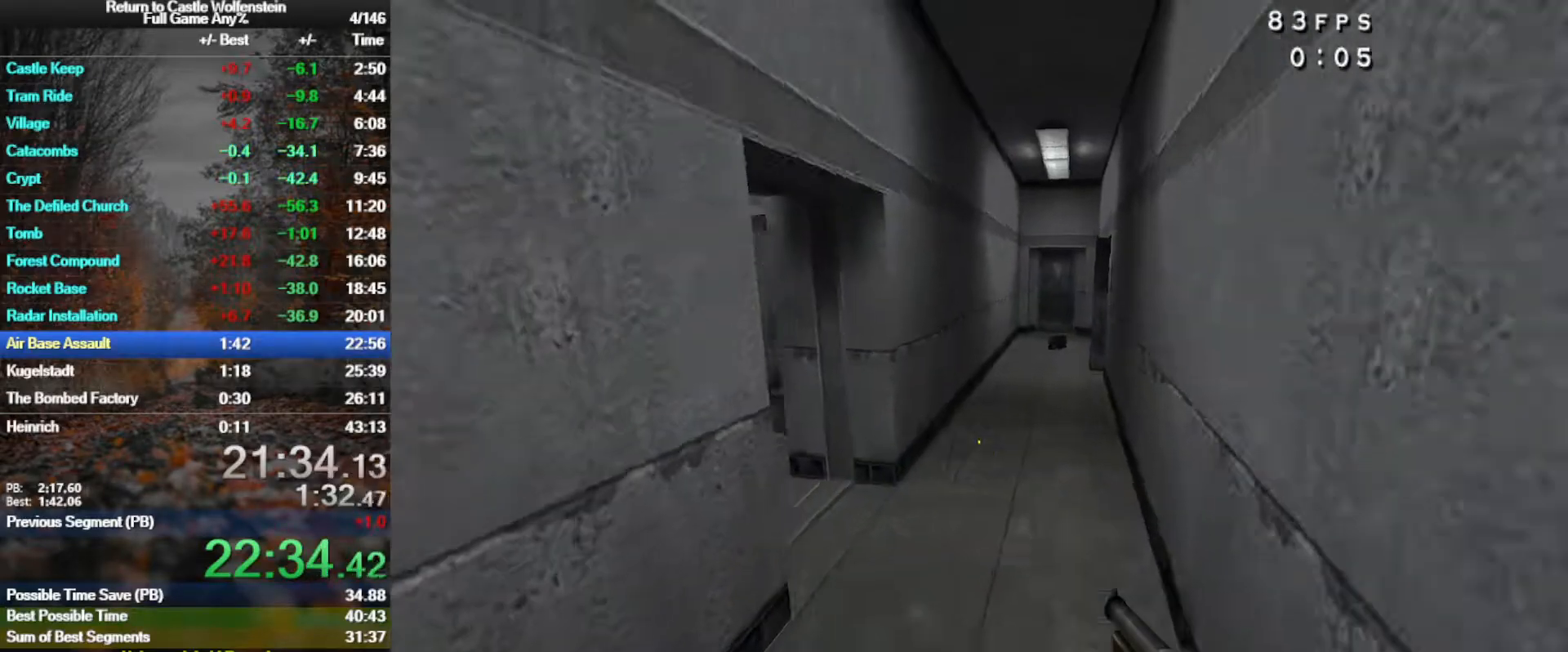
{"keys": ["d", "shift", "w"], "mouse": [], "events": [[117, "a", "up"], [117, "d", "down"], [117, "space", "up"]]}
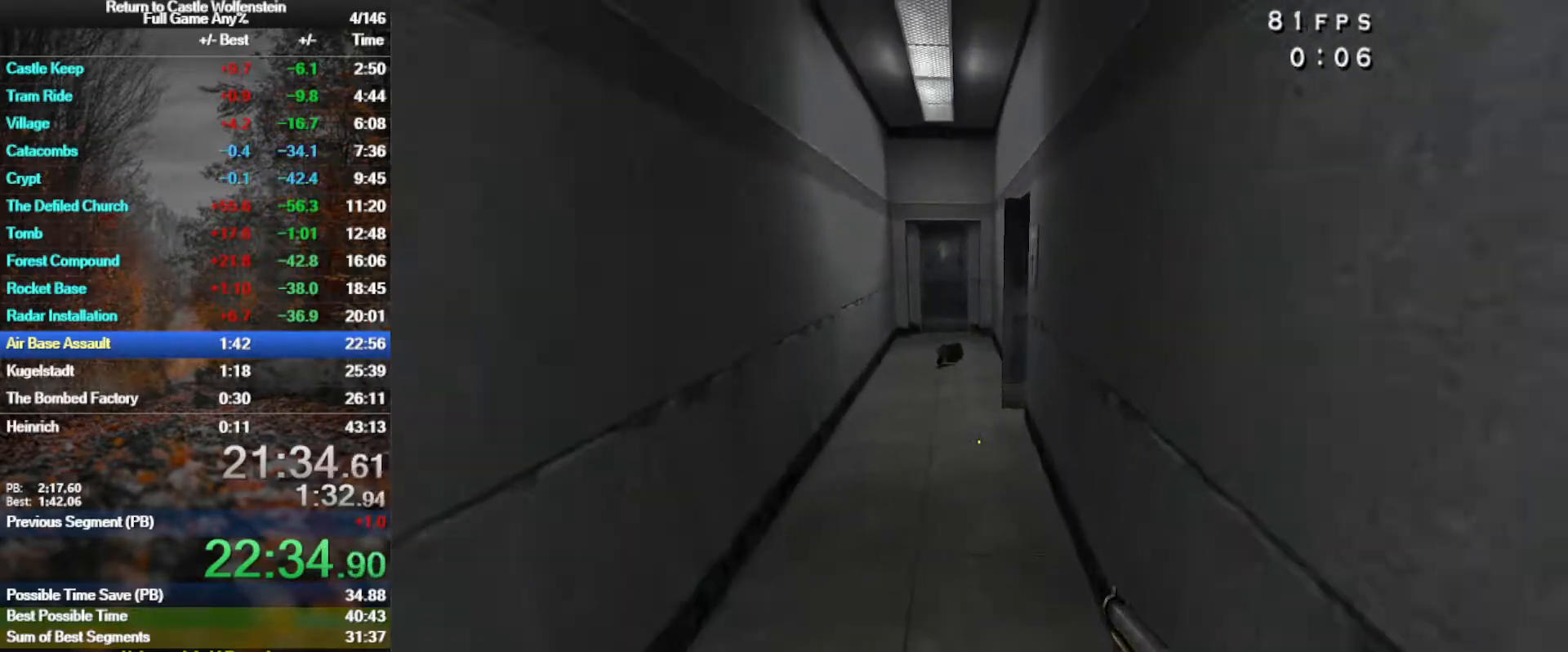
{"keys": ["d", "shift", "w"], "mouse": [], "events": [[83, "d", "up"], [83, "space", "down"], [133, "a", "down"], [267, "space", "up"], [450, "a", "up"], [450, "d", "down"]]}
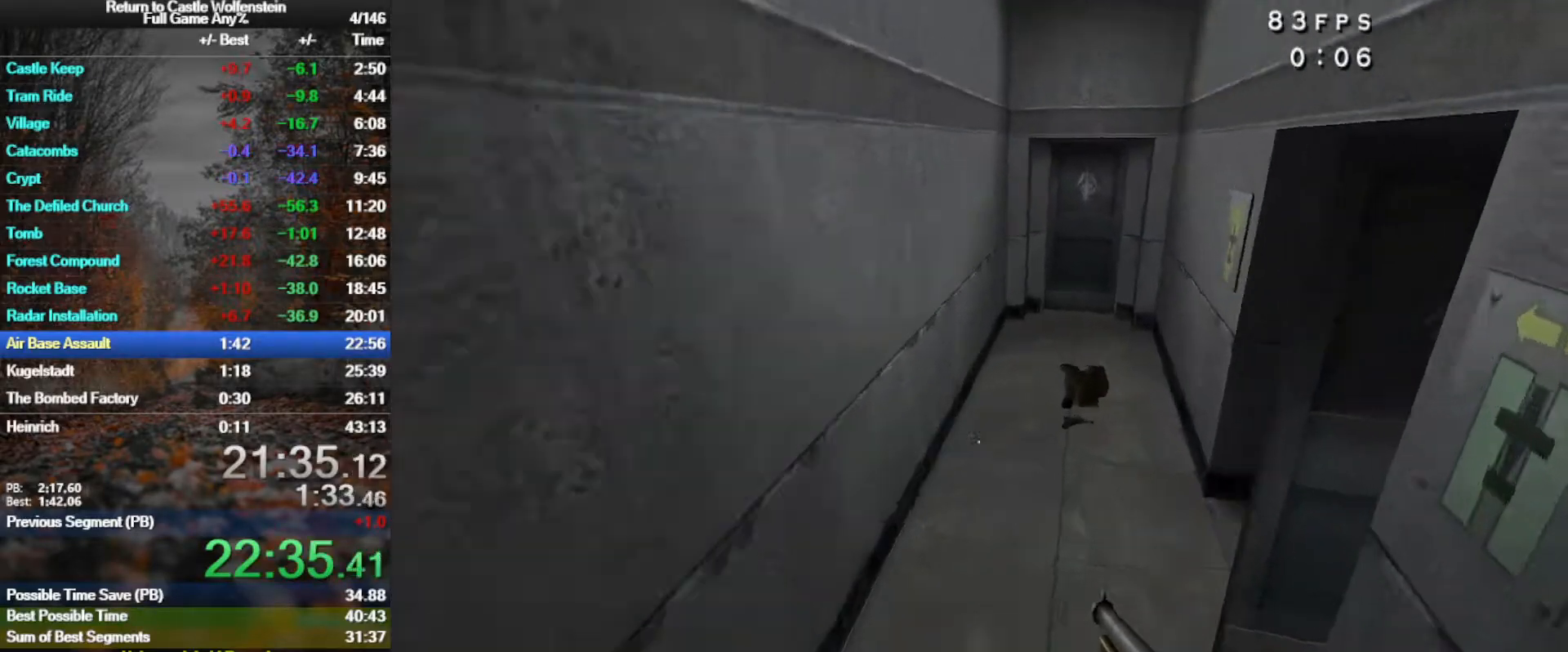
{"keys": ["d", "w"], "mouse": ["right"], "events": [[233, "space", "down"], [333, "shift", "up"], [383, "mouse_right", "down"], [417, "space", "up"]]}
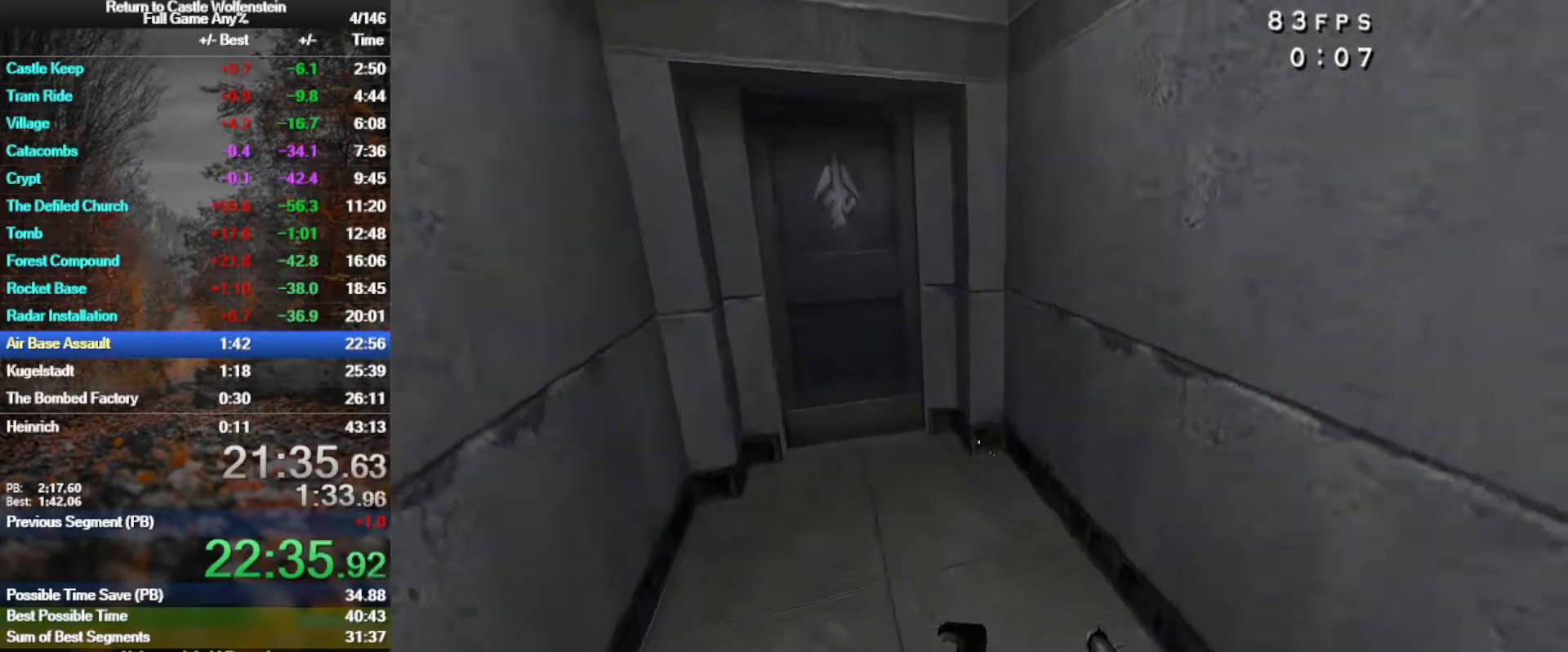
{"keys": ["w", "x"], "mouse": [], "events": [[400, "d", "up"], [400, "x", "down"], [433, "mouse_right", "up"]]}
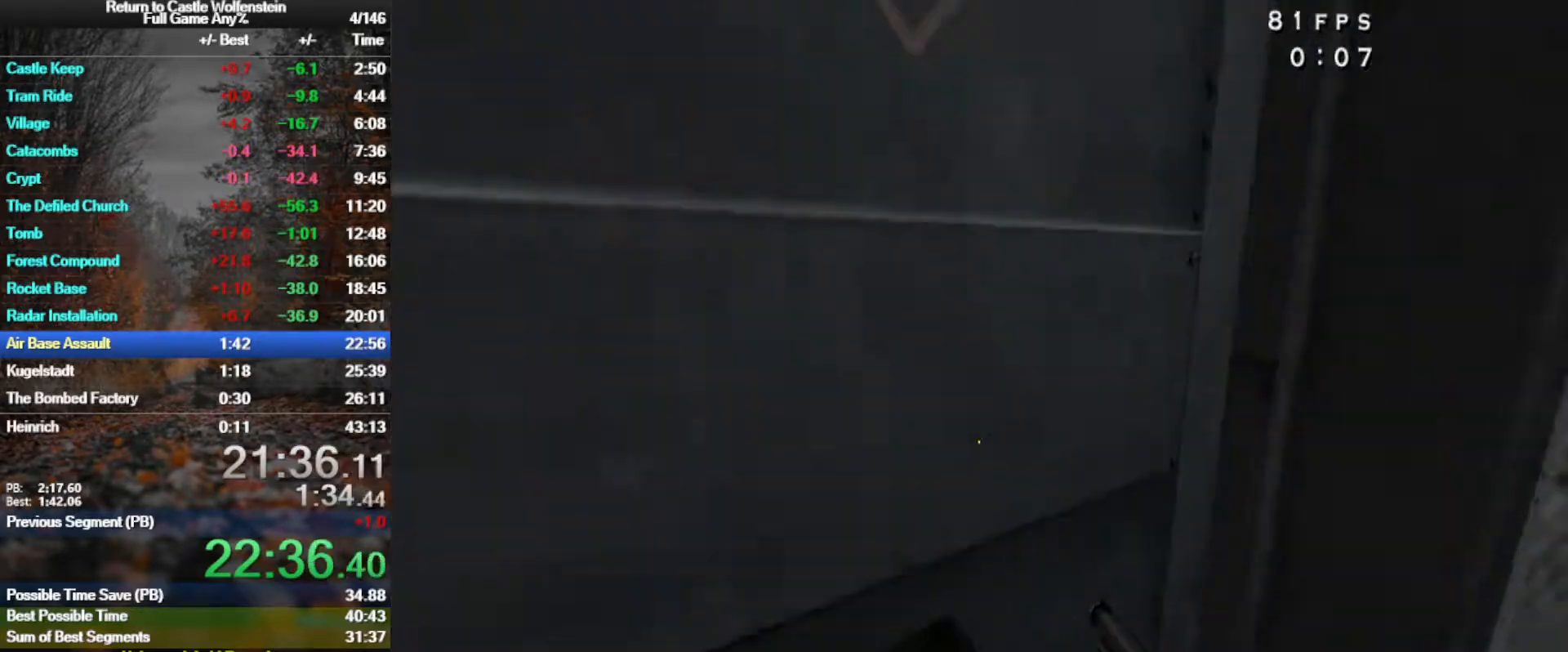
{"keys": ["d", "w"], "mouse": [], "events": [[83, "x", "up"], [167, "a", "down"], [317, "a", "up"], [417, "d", "down"]]}
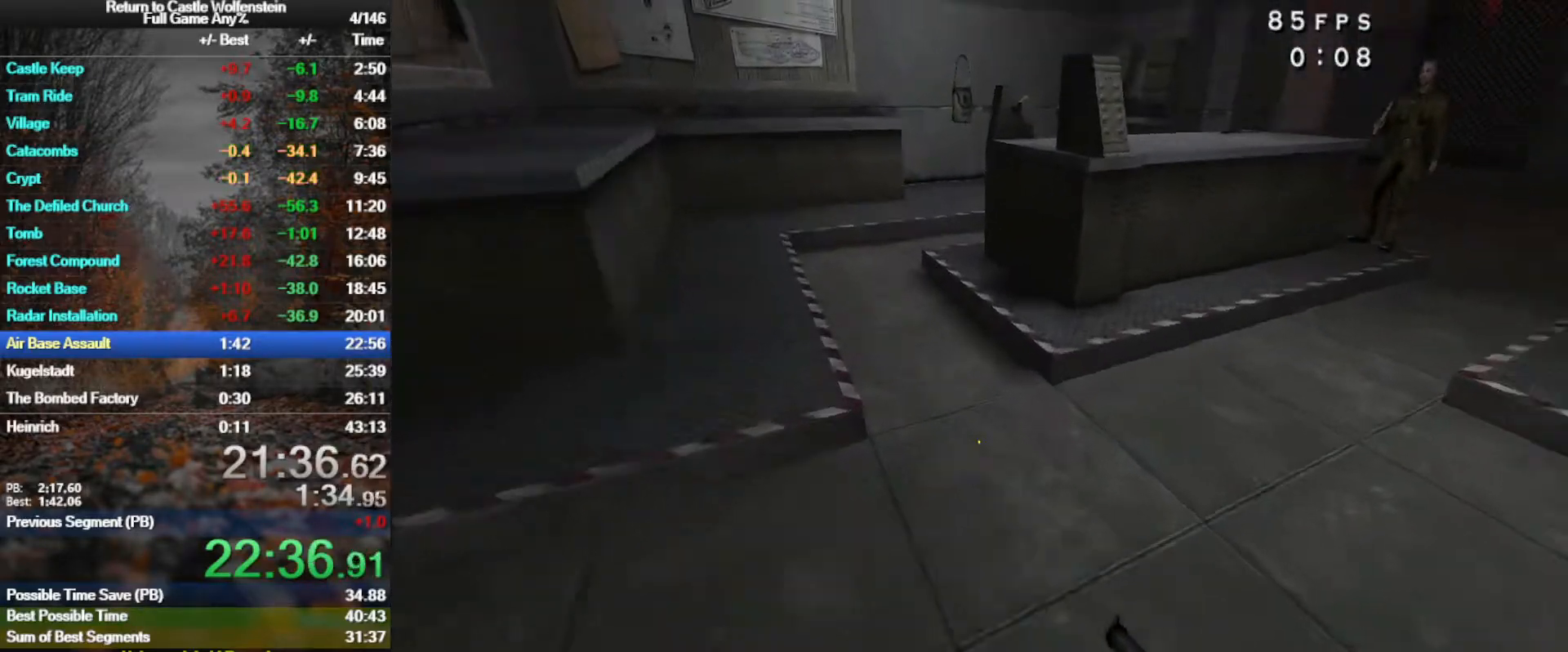
{"keys": ["d", "shift", "w"], "mouse": ["left"], "events": [[50, "shift", "down"], [133, "space", "down"], [283, "mouse_left", "down"], [283, "space", "up"]]}
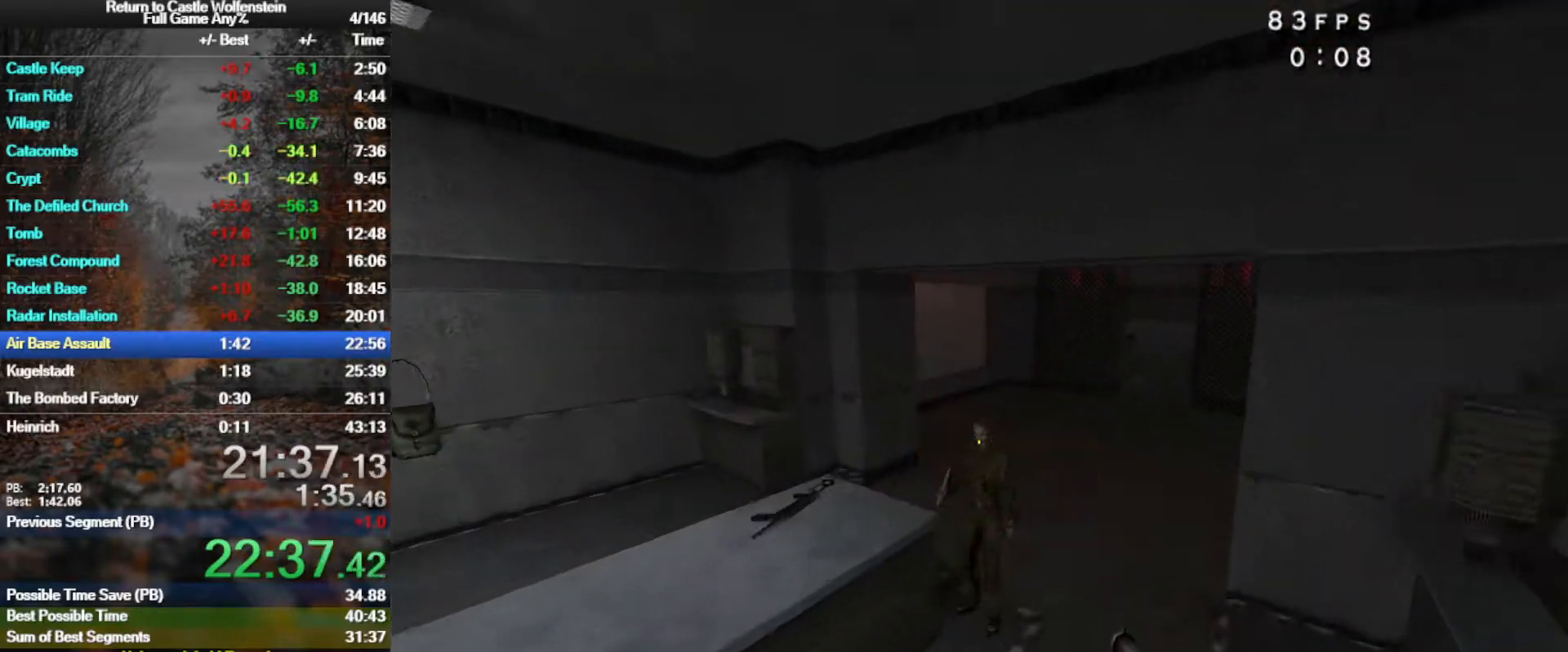
{"keys": ["d", "space", "w"], "mouse": ["right"], "events": [[350, "mouse_left", "up"], [350, "space", "down"], [383, "shift", "up"], [483, "mouse_right", "down"]]}
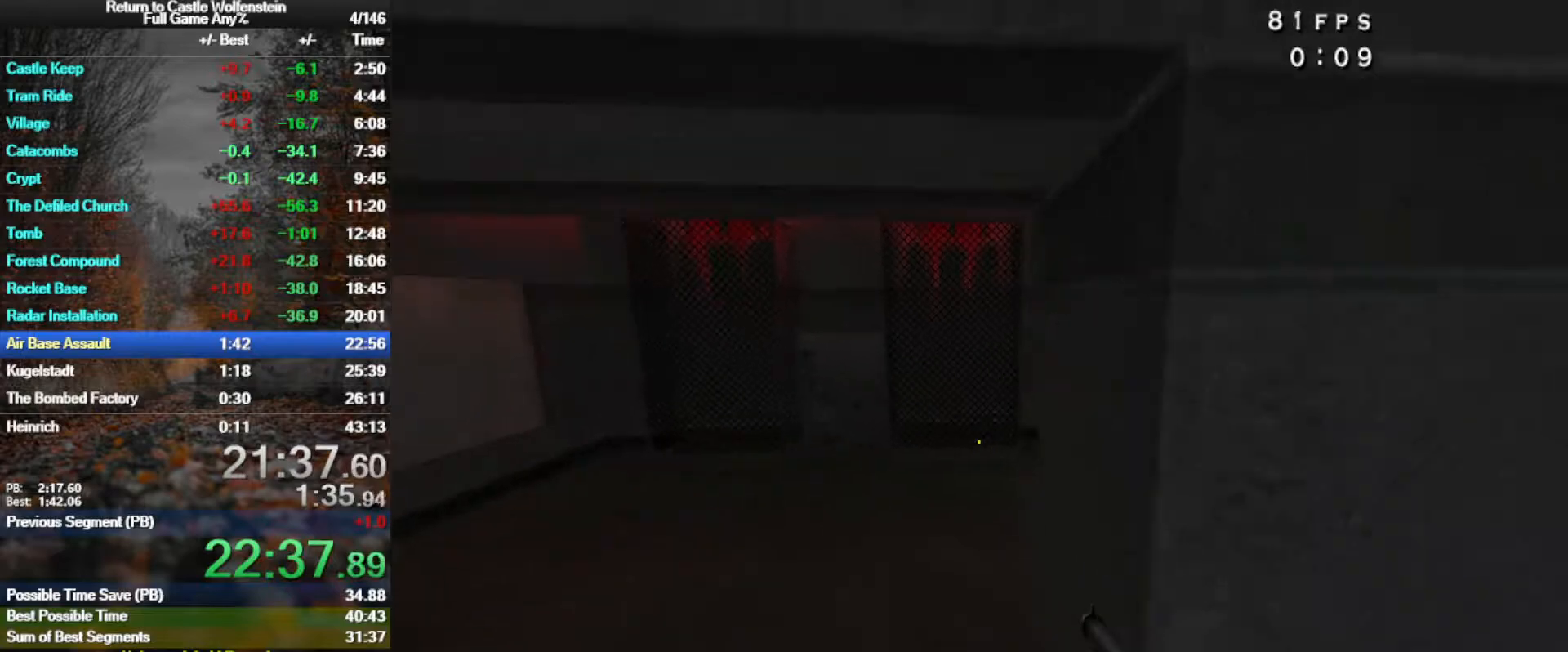
{"keys": ["d", "w"], "mouse": [], "events": [[33, "space", "up"], [33, "w", "up"], [83, "mouse_right", "up"], [350, "w", "down"]]}
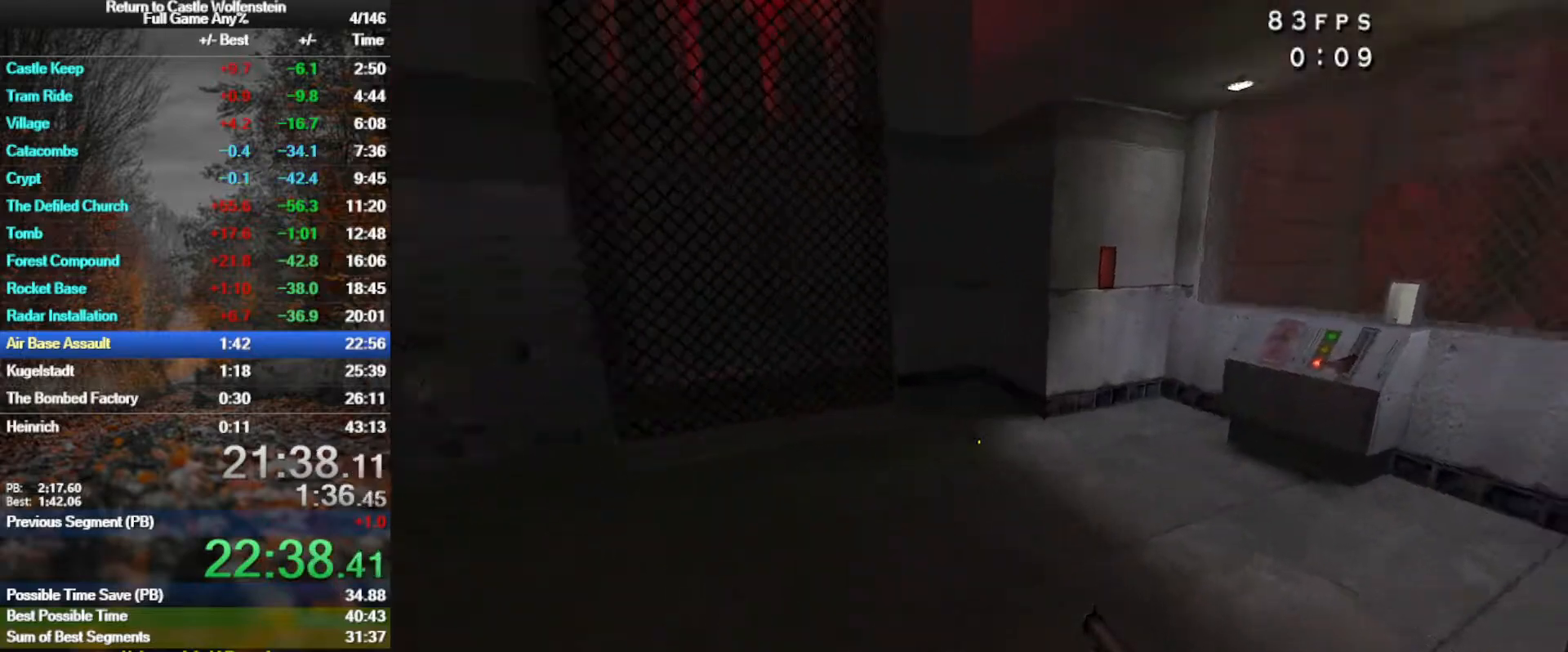
{"keys": ["w"], "mouse": [], "events": [[233, "d", "up"]]}
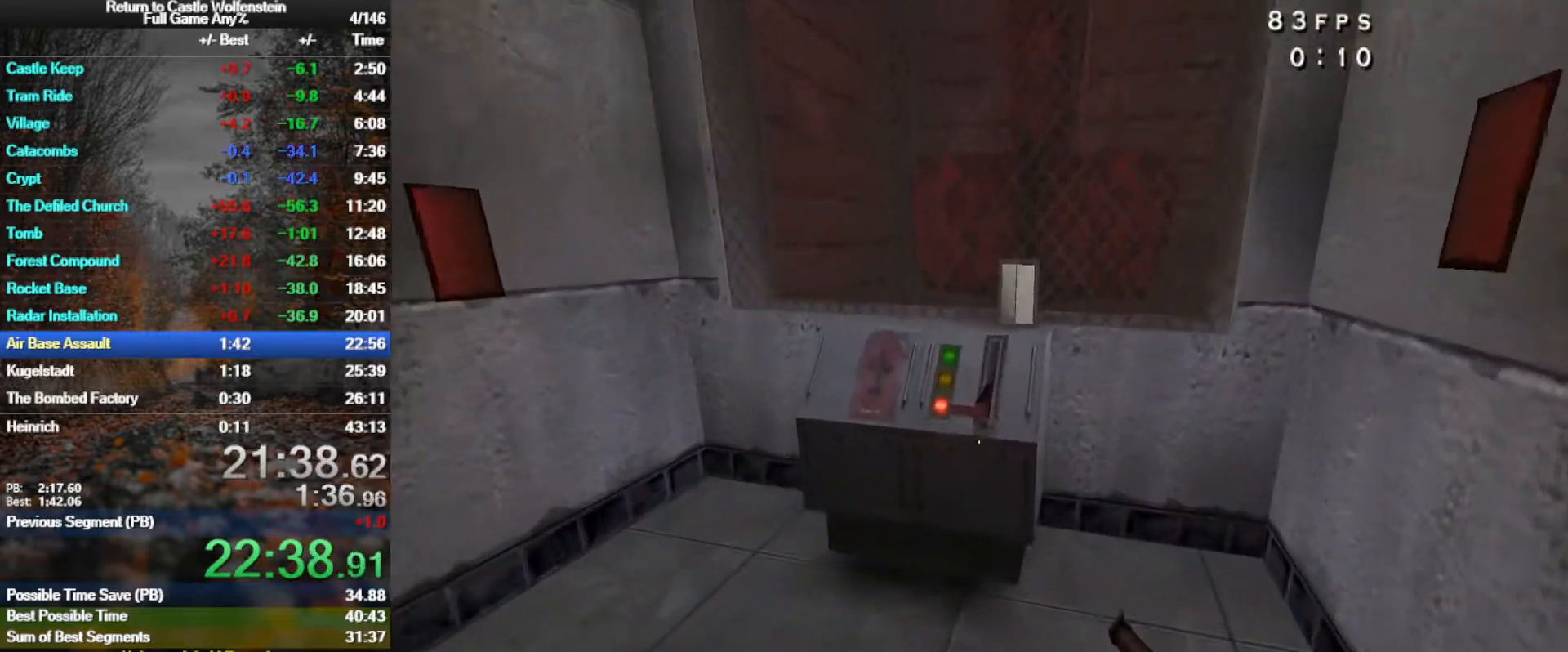
{"keys": ["d"], "mouse": [], "events": [[150, "w", "up"], [200, "f", "down"], [250, "s", "down"], [300, "f", "up"], [383, "d", "down"], [433, "s", "up"]]}
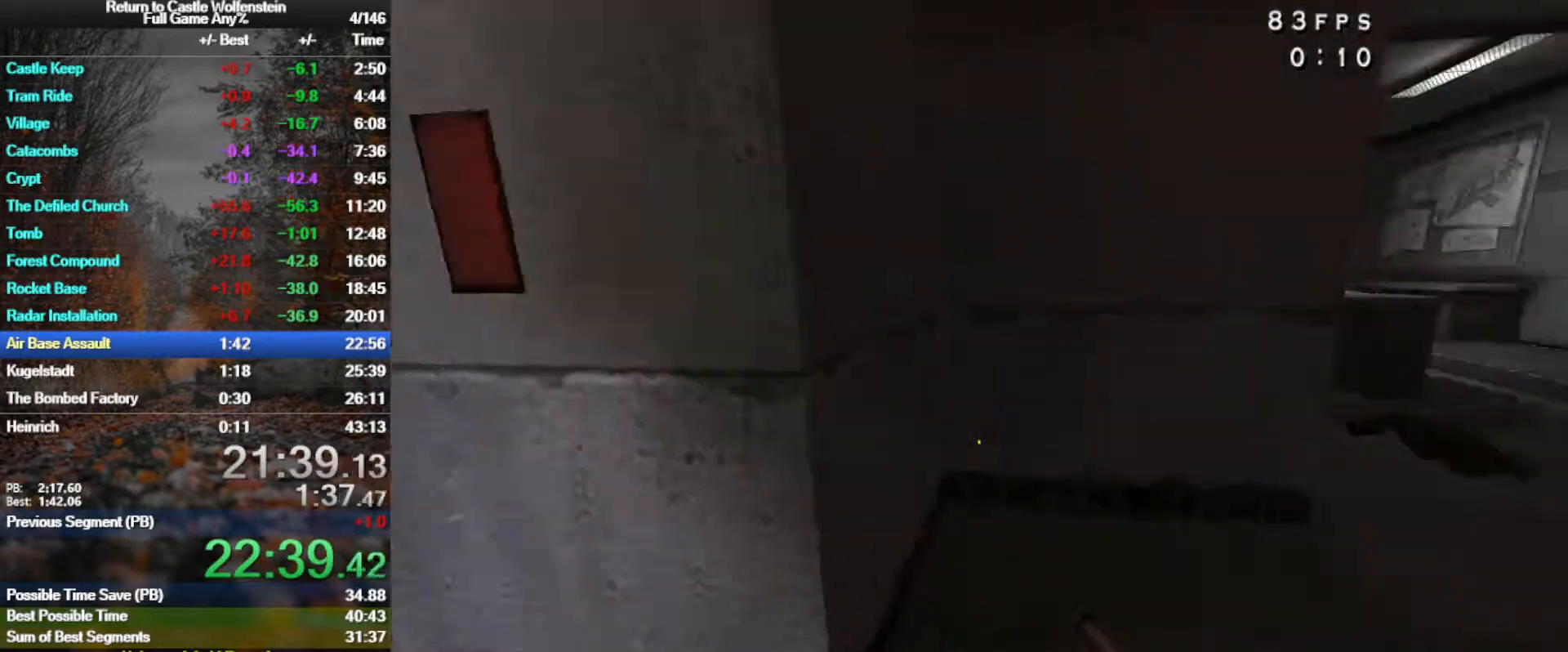
{"keys": ["w"], "mouse": [], "events": [[83, "w", "down"], [117, "d", "up"], [217, "r", "down"], [317, "r", "up"]]}
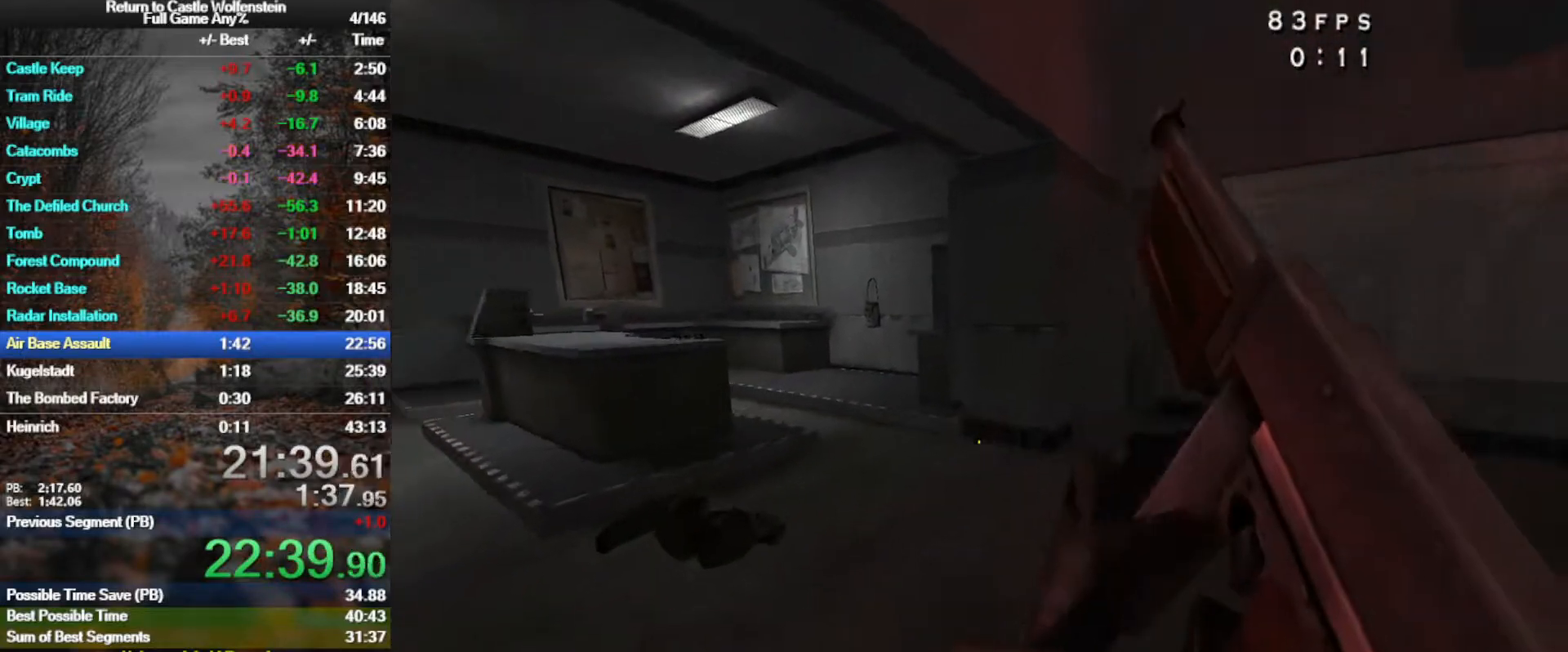
{"keys": ["a", "shift", "w"], "mouse": ["right"], "events": [[50, "a", "down"], [183, "shift", "down"], [233, "space", "down"], [283, "mouse_right", "down"], [433, "space", "up"]]}
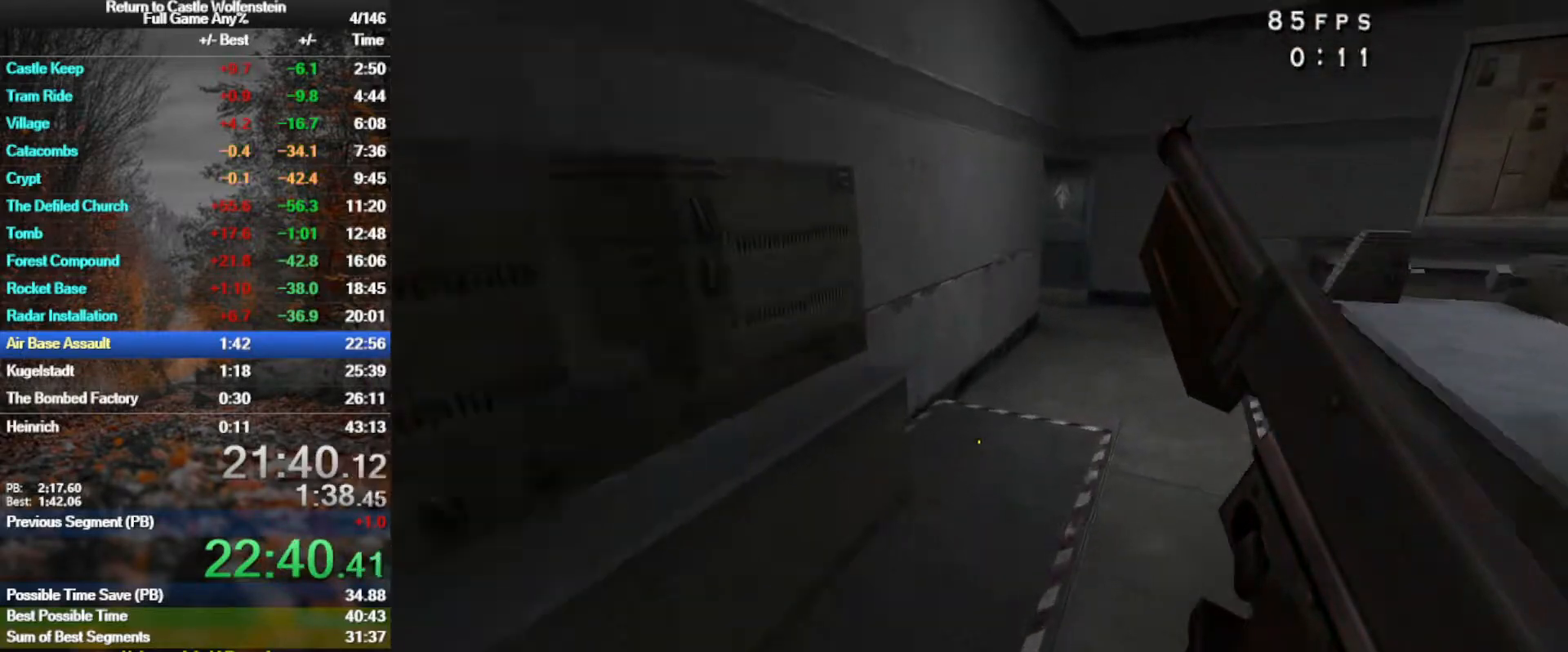
{"keys": ["d", "space", "w"], "mouse": [], "events": [[200, "a", "up"], [300, "mouse_right", "up"], [300, "shift", "up"], [300, "space", "down"], [433, "d", "down"]]}
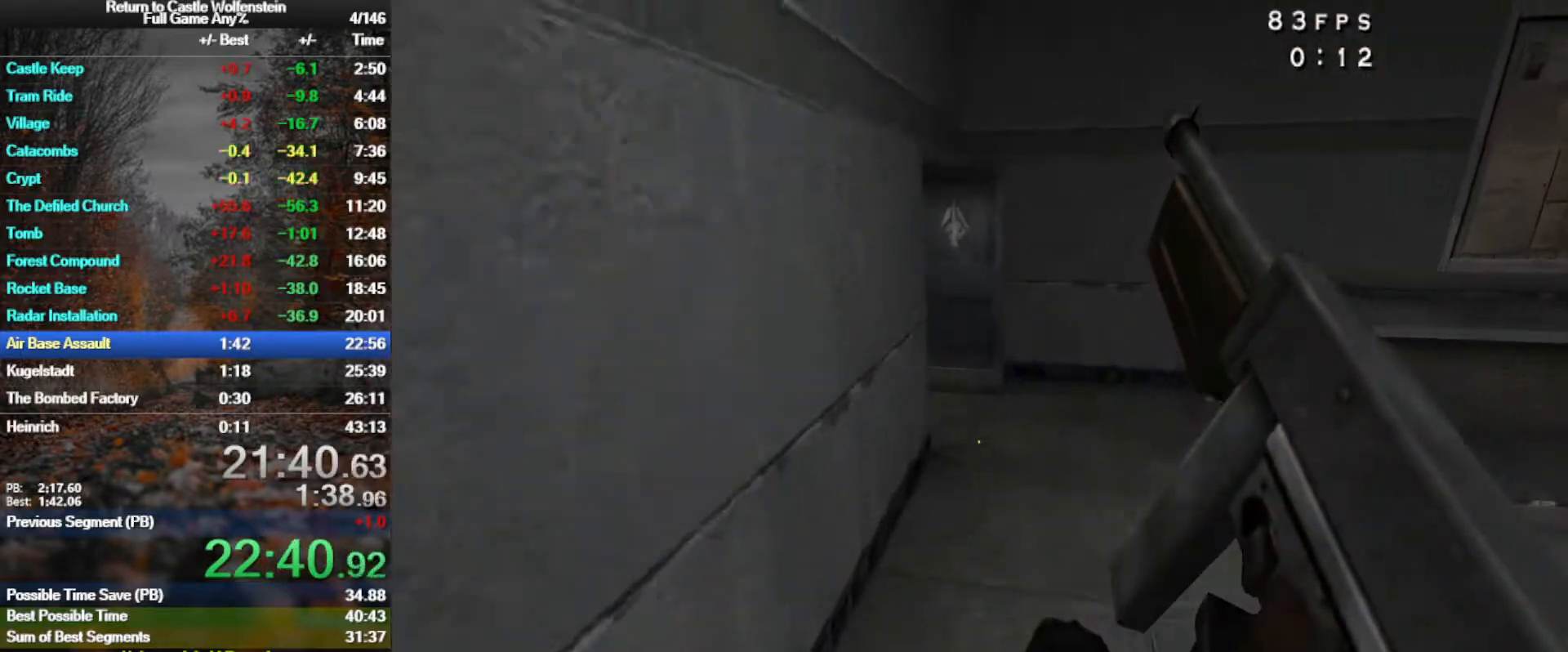
{"keys": ["d", "w"], "mouse": [], "events": [[33, "mouse_right", "down"], [33, "space", "up"], [117, "mouse_right", "up"]]}
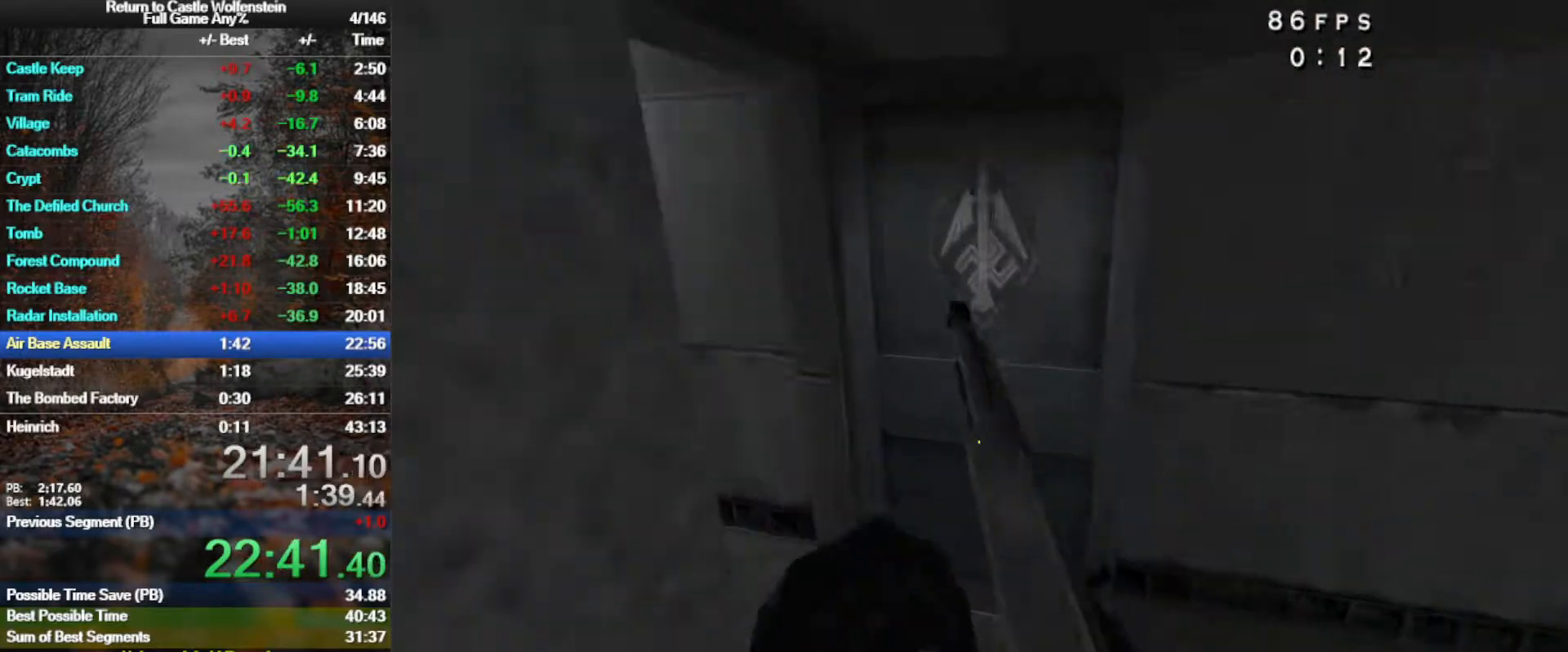
{"keys": ["a", "shift", "w"], "mouse": ["right"], "events": [[50, "d", "up"], [100, "a", "down"], [233, "shift", "down"], [333, "space", "down"], [383, "mouse_right", "down"], [467, "space", "up"]]}
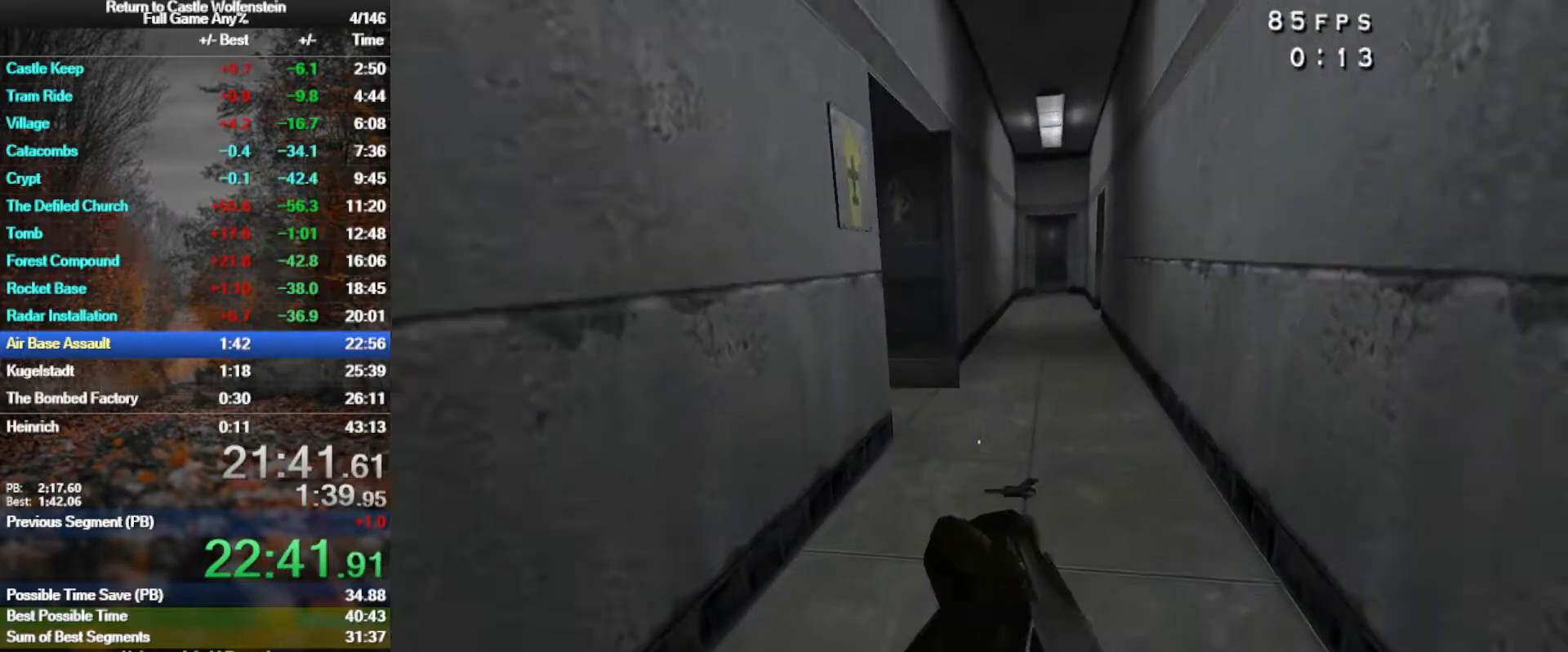
{"keys": ["w"], "mouse": [], "events": [[200, "a", "up"], [200, "d", "down"], [300, "mouse_right", "up"], [350, "space", "down"], [400, "d", "up"], [400, "shift", "up"], [433, "space", "up"]]}
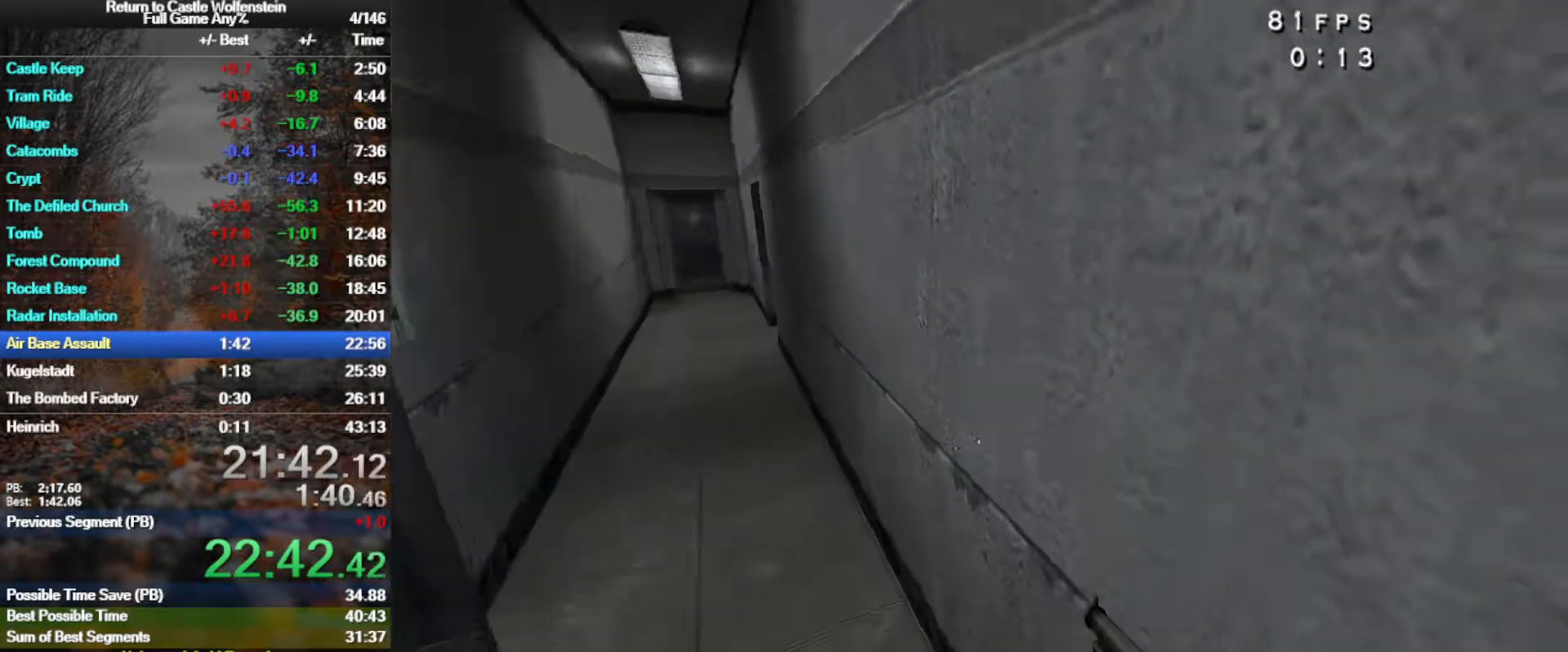
{"keys": ["a", "shift", "space", "w"], "mouse": [], "events": [[83, "a", "down"], [267, "shift", "down"], [450, "space", "down"]]}
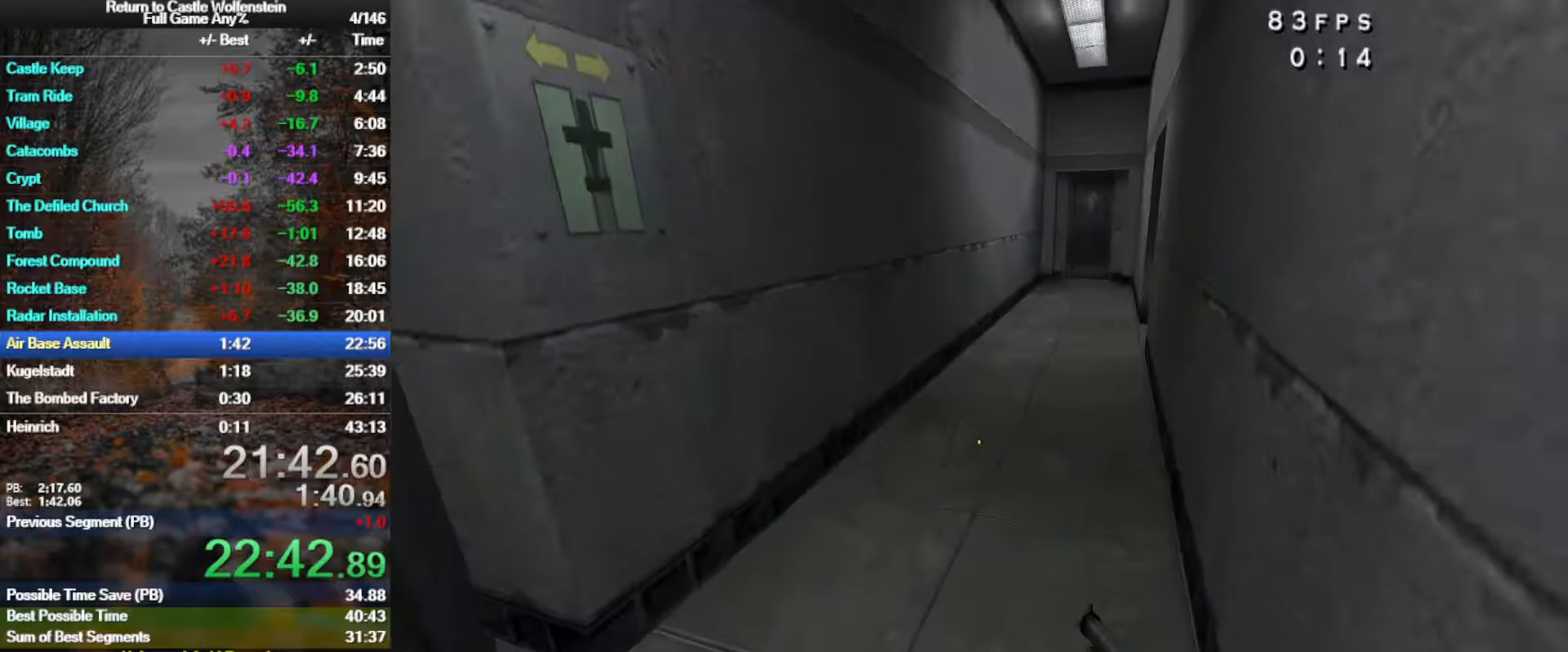
{"keys": ["w"], "mouse": [], "events": [[150, "mouse_right", "down"], [183, "d", "down"], [183, "shift", "up"], [233, "a", "up"], [233, "mouse_right", "up"], [233, "space", "up"], [467, "d", "up"]]}
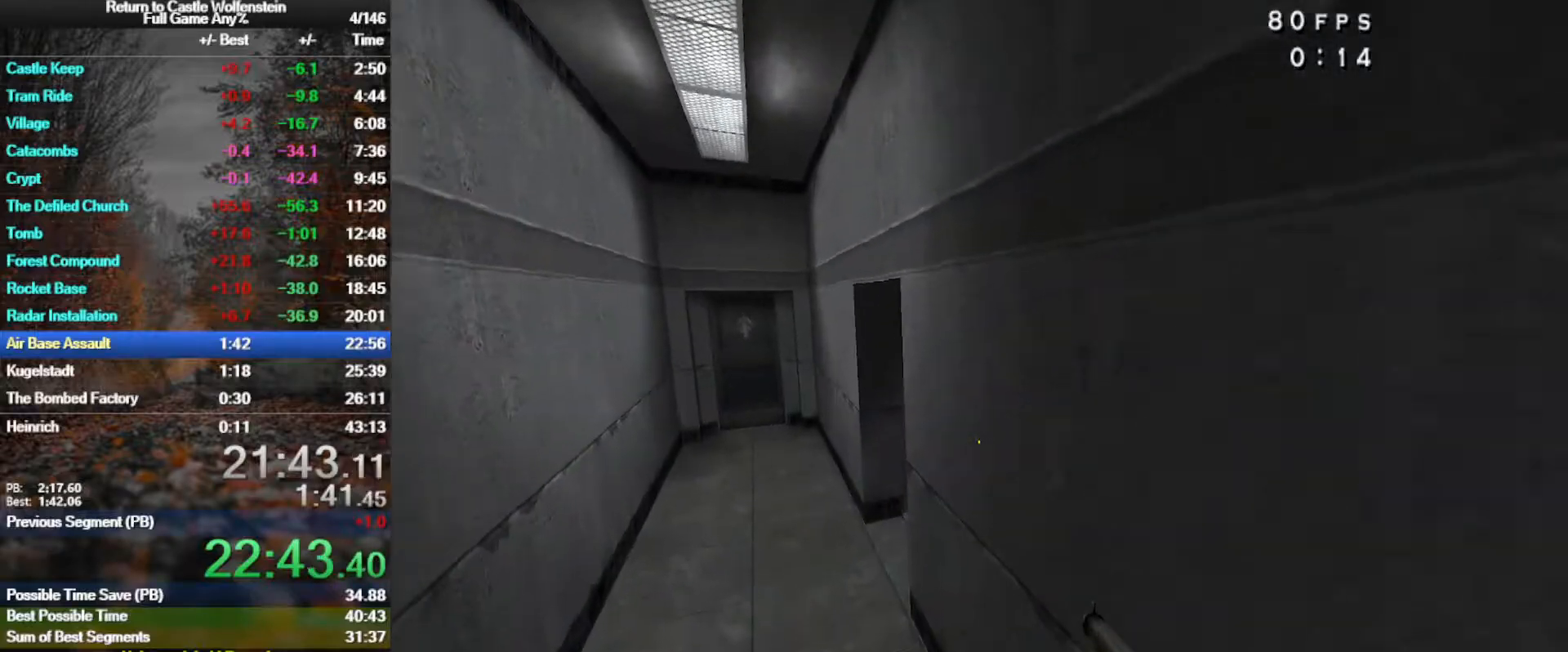
{"keys": ["a", "w"], "mouse": [], "events": [[17, "a", "down"]]}
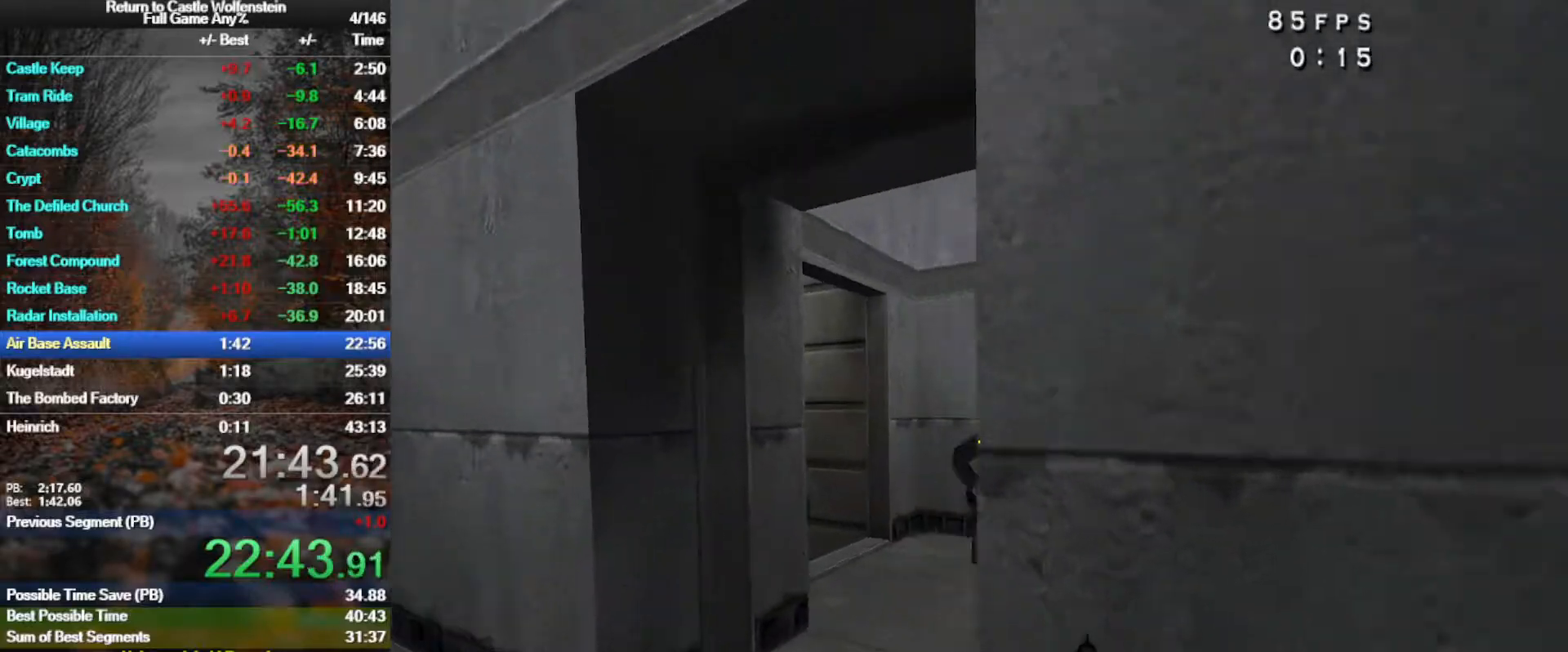
{"keys": ["w", "x"], "mouse": ["left"], "events": [[83, "mouse_left", "down"], [217, "a", "up"], [267, "x", "down"]]}
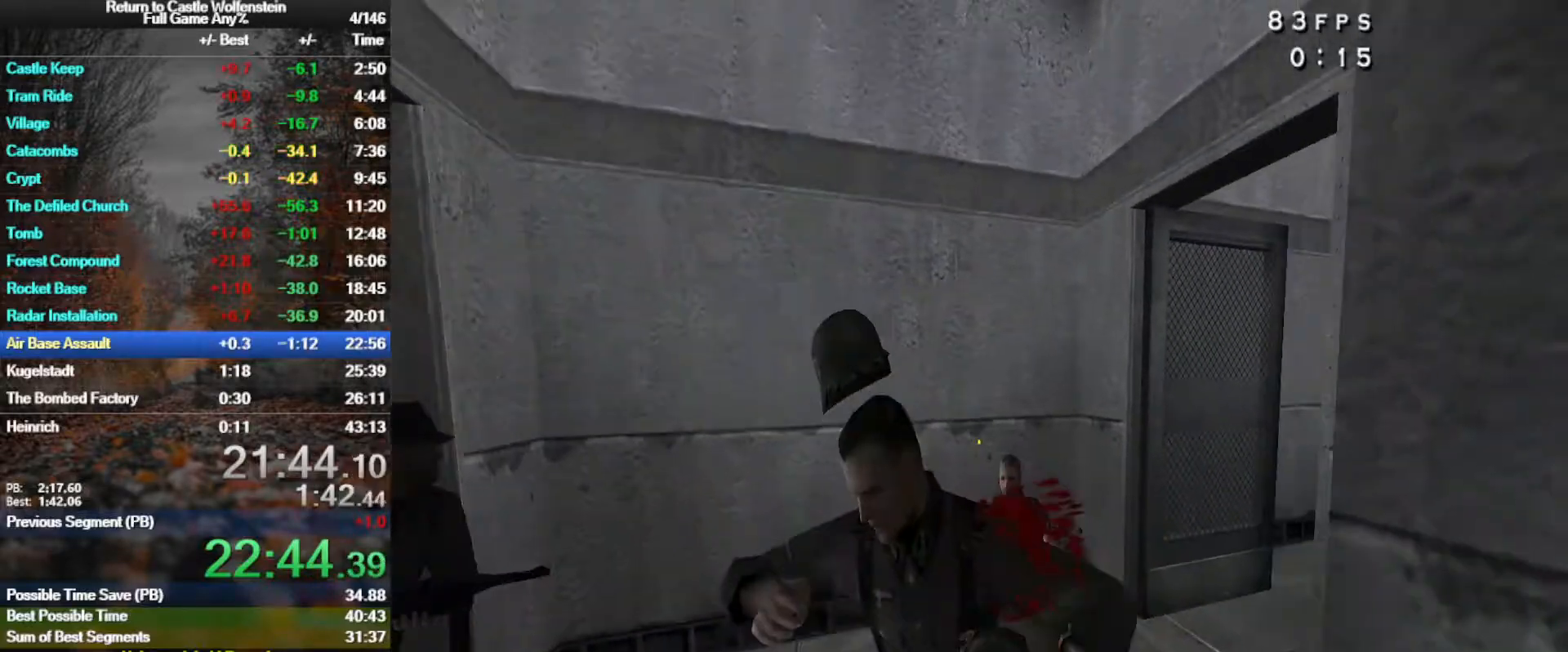
{"keys": ["d", "s", "x"], "mouse": ["left"], "events": [[133, "d", "down"], [333, "w", "up"], [467, "s", "down"]]}
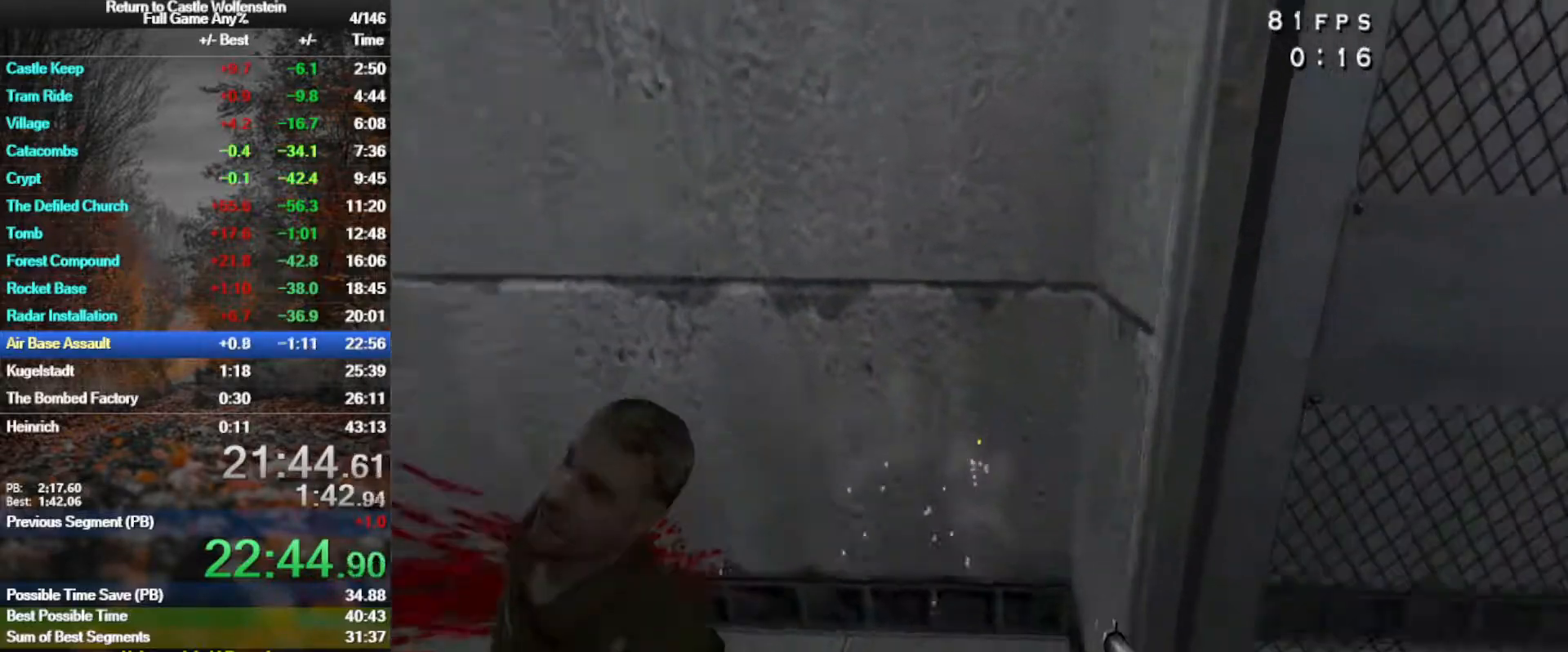
{"keys": ["s"], "mouse": [], "events": [[150, "d", "up"], [200, "mouse_left", "up"], [300, "x", "up"], [350, "mouse_left", "down"], [383, "a", "down"], [433, "a", "up"], [433, "mouse_left", "up"]]}
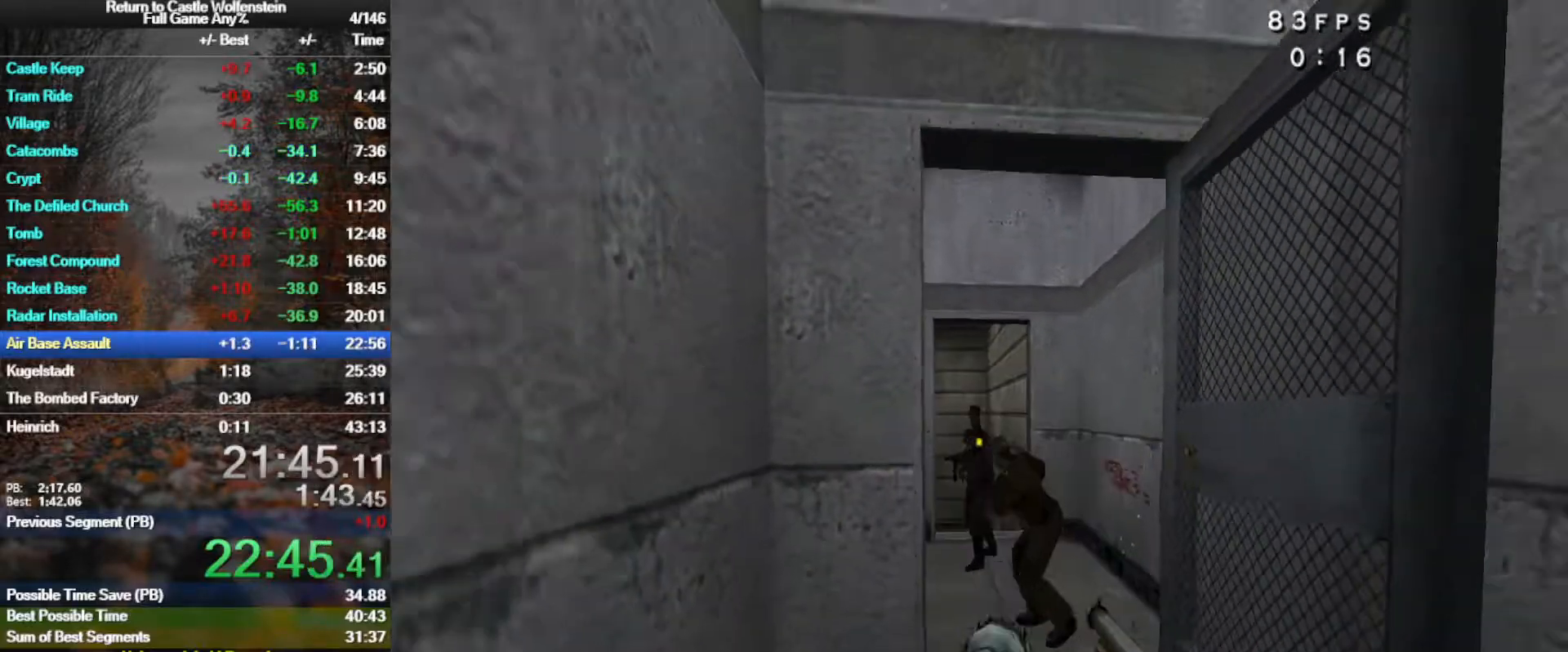
{"keys": ["s"], "mouse": ["left"], "events": [[167, "d", "down"], [167, "mouse_left", "down"], [267, "mouse_left", "up"], [317, "d", "up"], [367, "mouse_left", "down"]]}
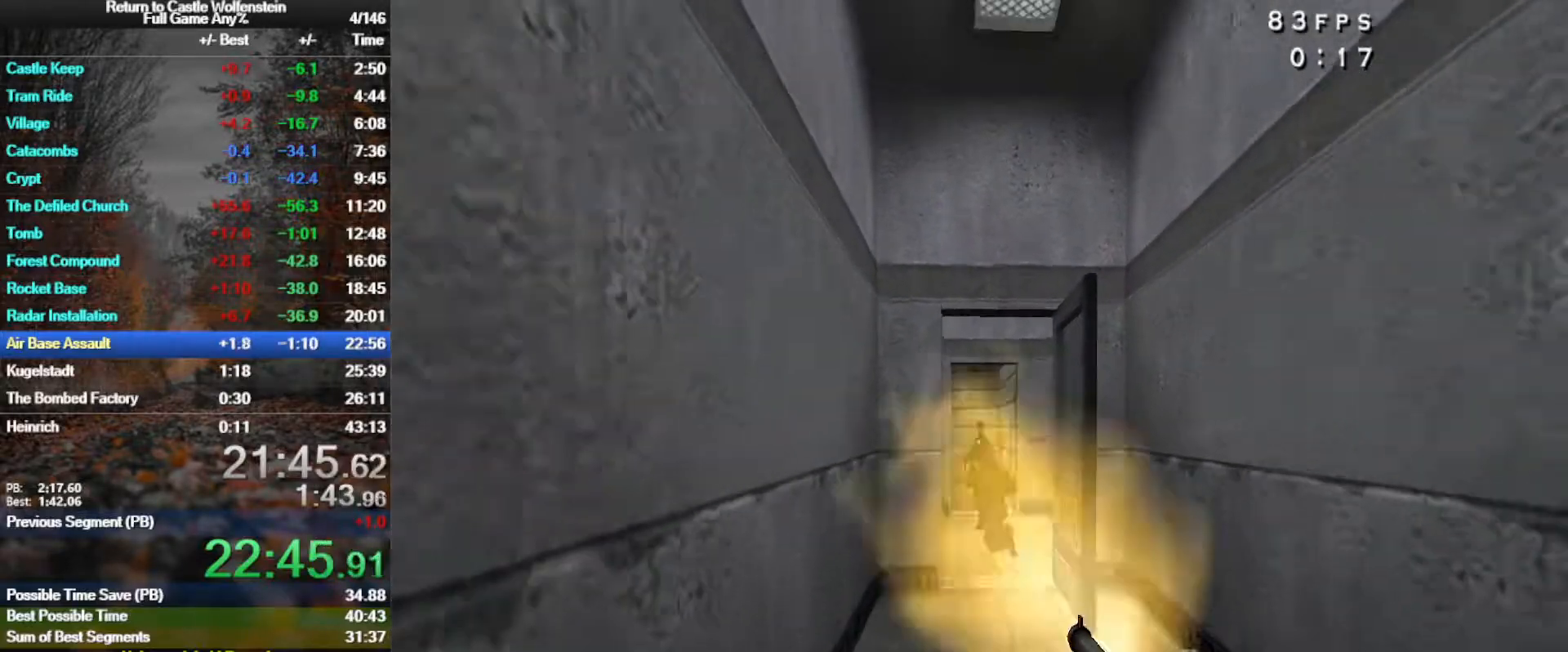
{"keys": ["r"], "mouse": [], "events": [[467, "mouse_left", "up"], [467, "r", "down"], [467, "s", "up"]]}